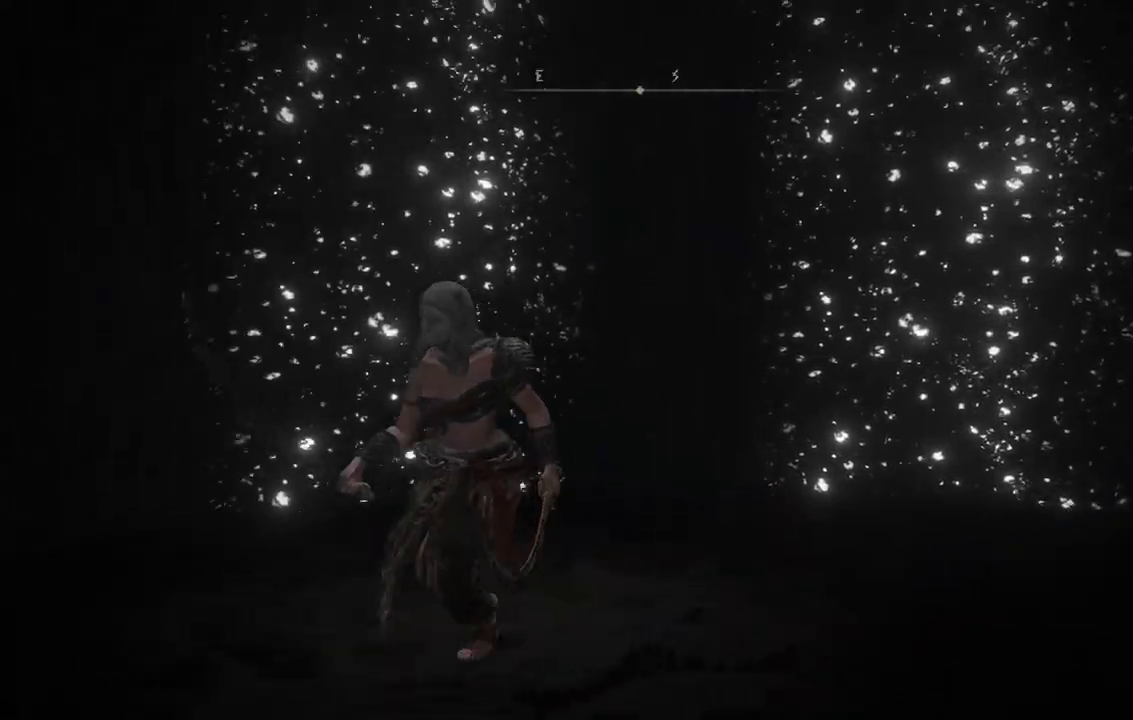
Gameplay with a controller (Xbox layout); each line is a JSON object with the inputs held at the frame after it (dt_ms = milliseconds from this image to that frame). "events" lists button and stick changes between this image and that frame as [ms after this image, input, new state], when the widget could be followed in between. Not read: L3 R3 left_stick.
{"dt_ms": 500, "buttons": [], "right_stick": "left", "events": []}
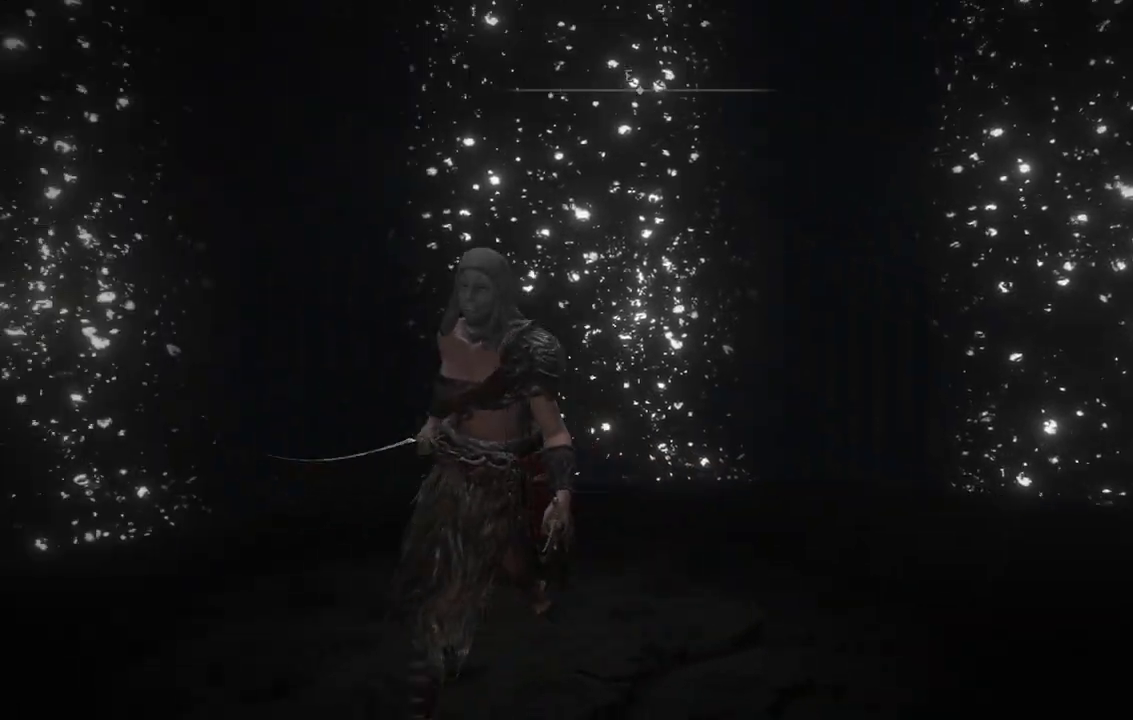
{"dt_ms": 500, "buttons": [], "right_stick": "left", "events": []}
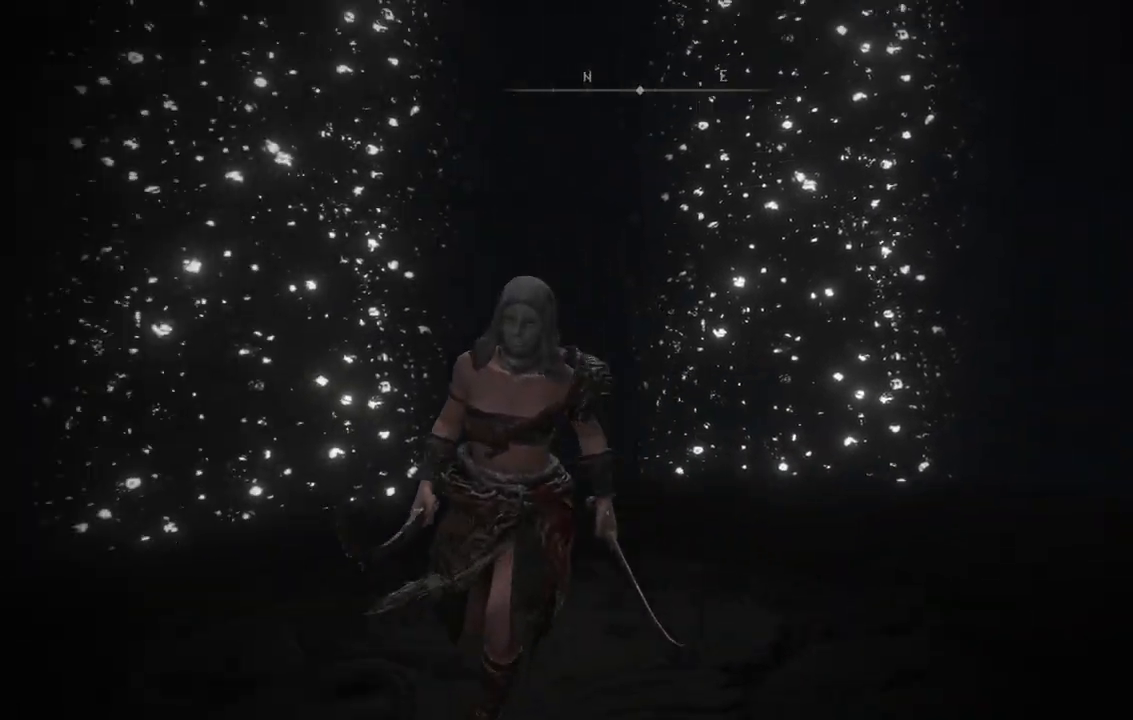
{"dt_ms": 500, "buttons": [], "right_stick": "left", "events": []}
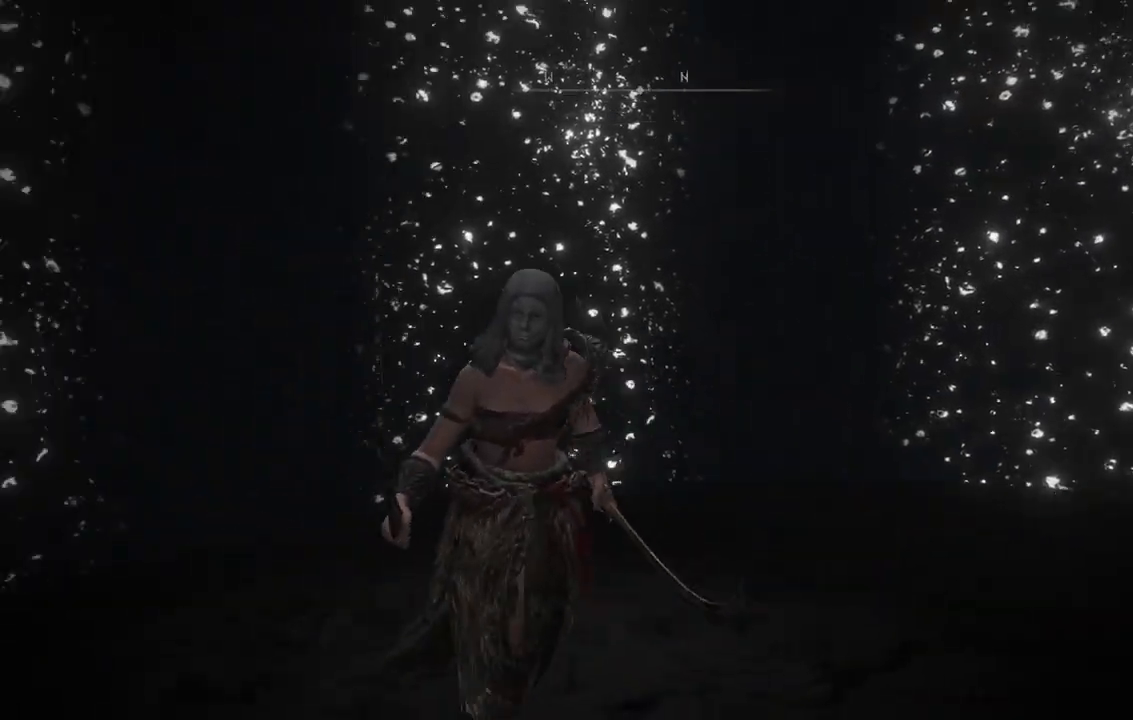
{"dt_ms": 500, "buttons": [], "right_stick": "left", "events": []}
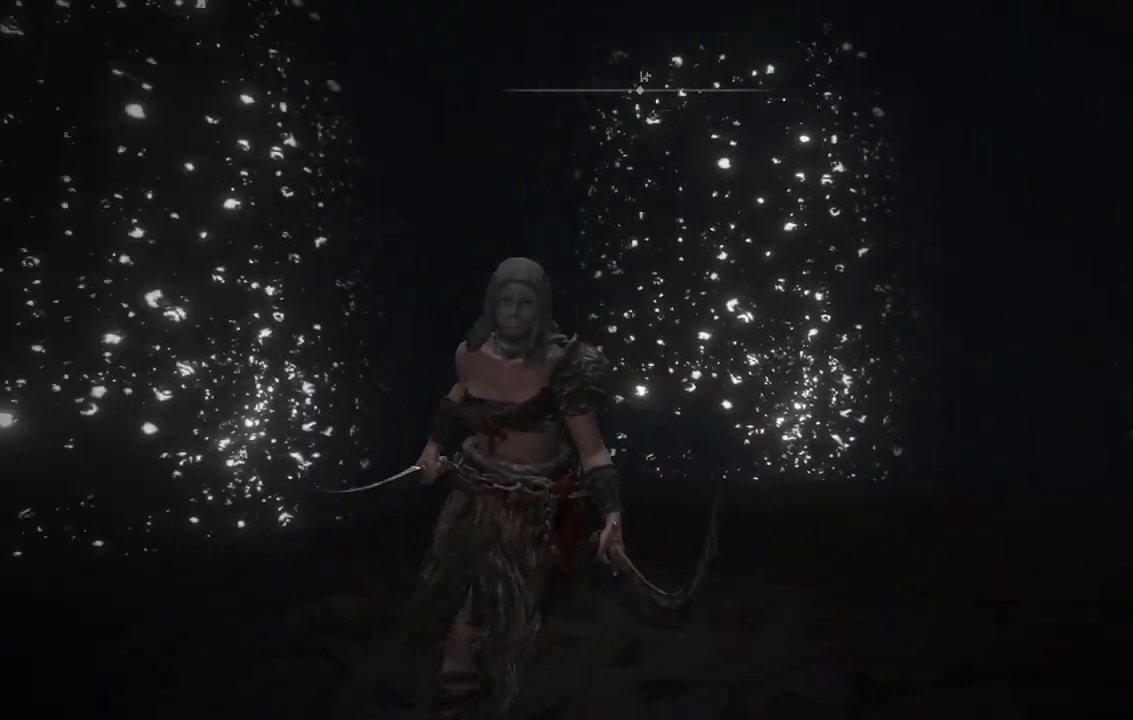
{"dt_ms": 500, "buttons": [], "right_stick": "left", "events": []}
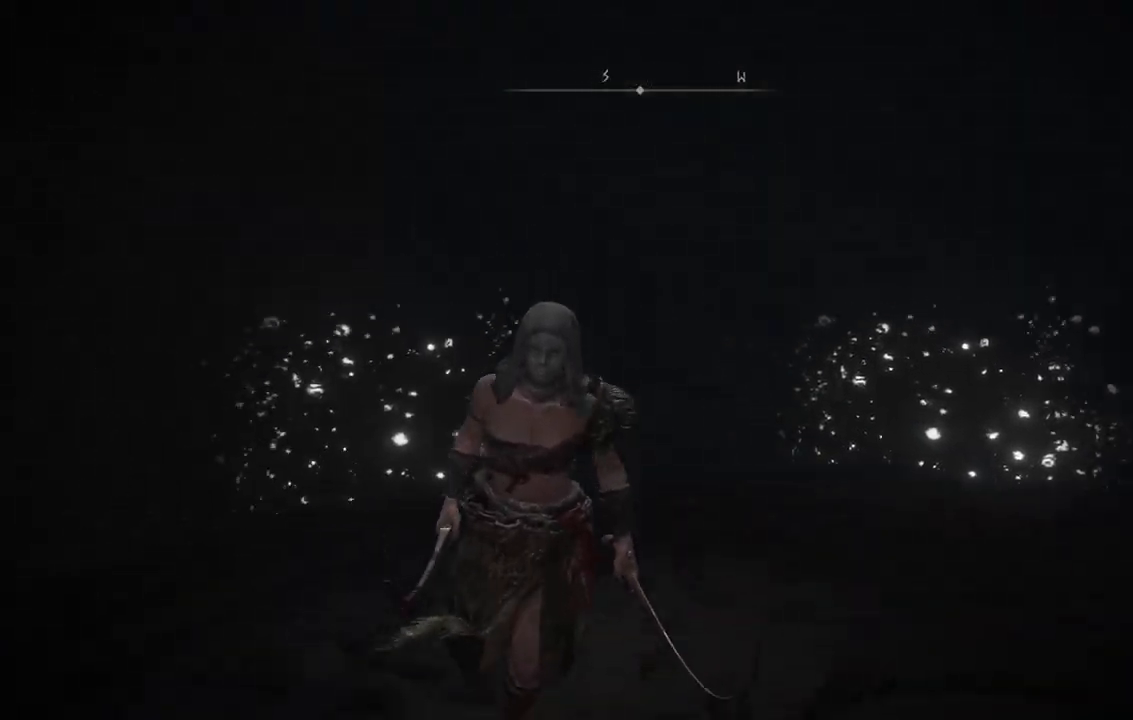
{"dt_ms": 500, "buttons": [], "right_stick": "left", "events": []}
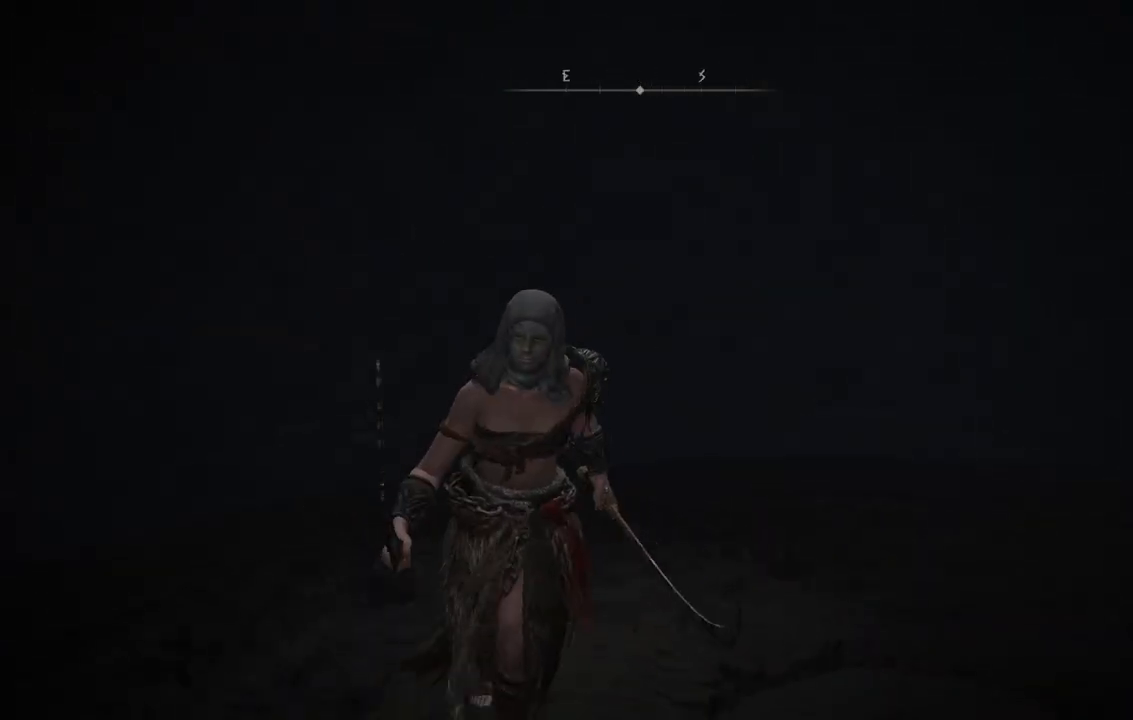
{"dt_ms": 500, "buttons": [], "right_stick": "left", "events": []}
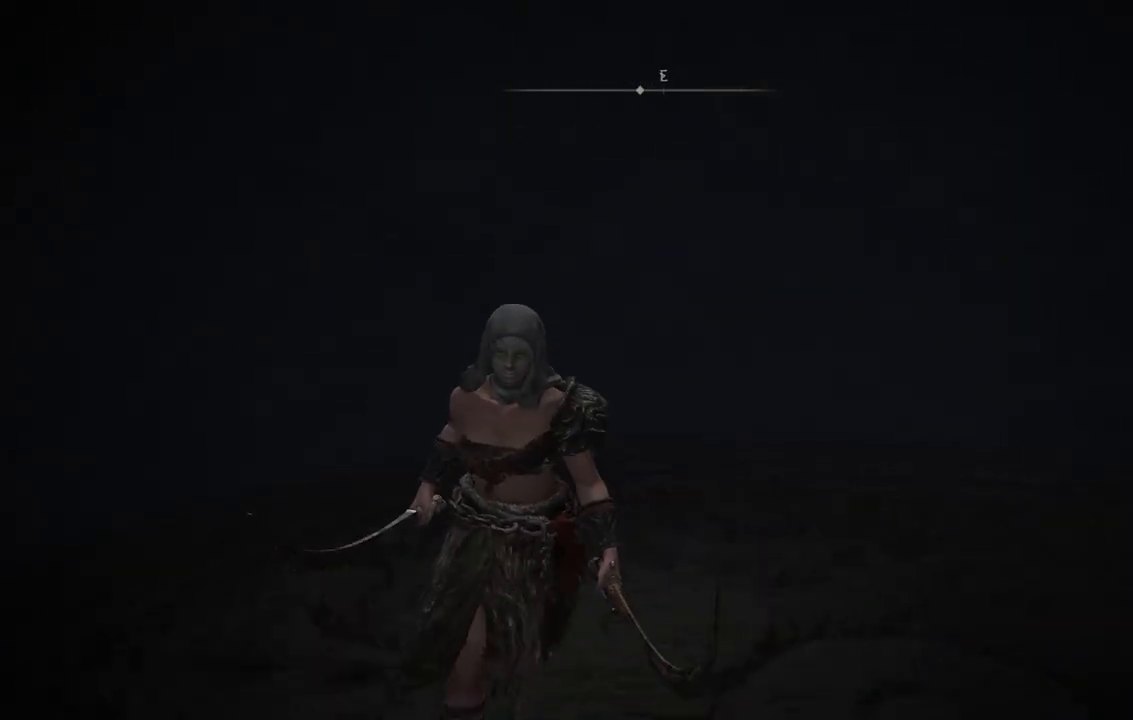
{"dt_ms": 500, "buttons": [], "right_stick": "left", "events": []}
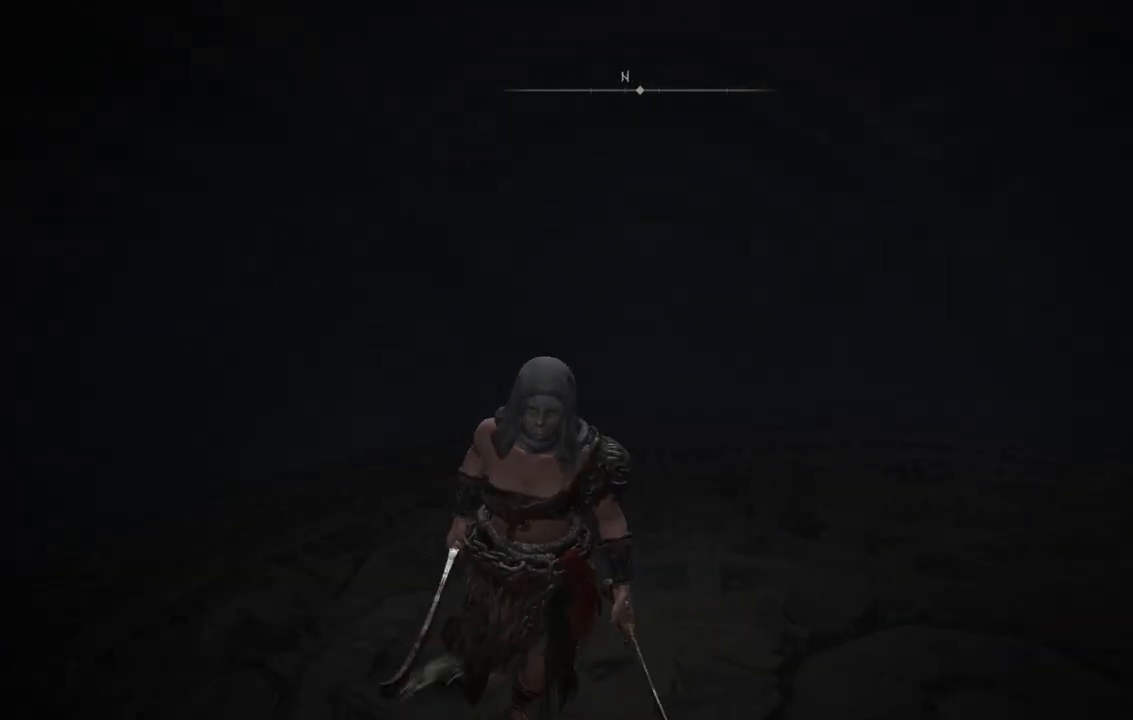
{"dt_ms": 500, "buttons": [], "right_stick": "left", "events": []}
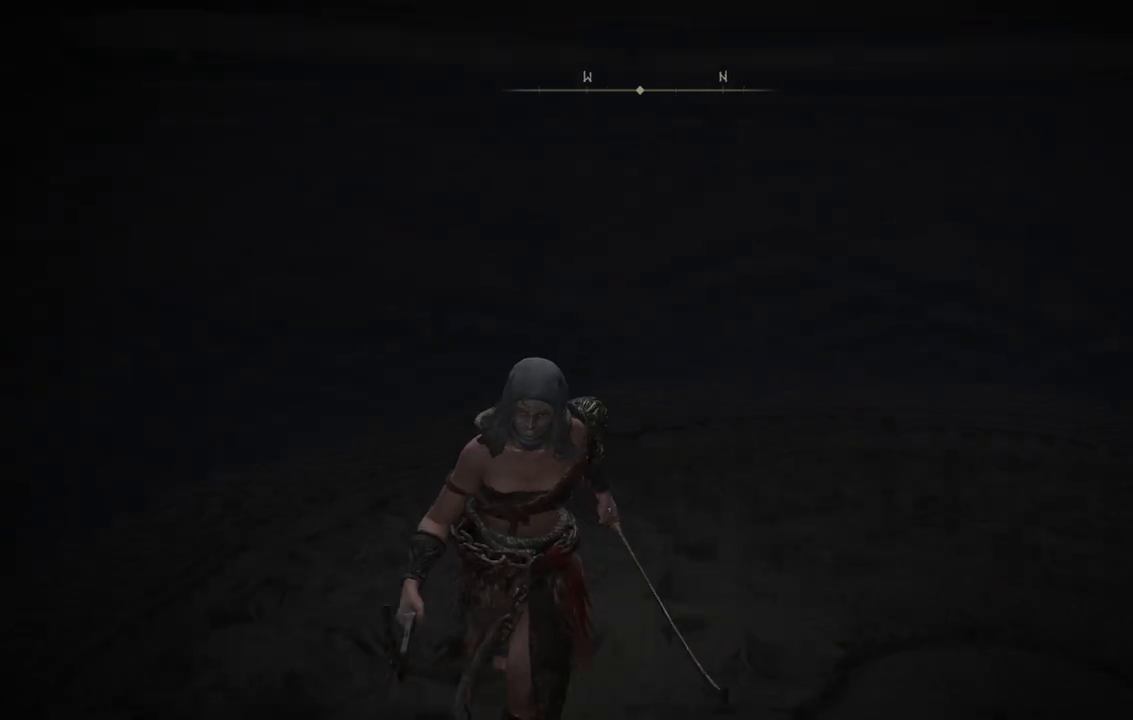
{"dt_ms": 500, "buttons": [], "right_stick": "left", "events": []}
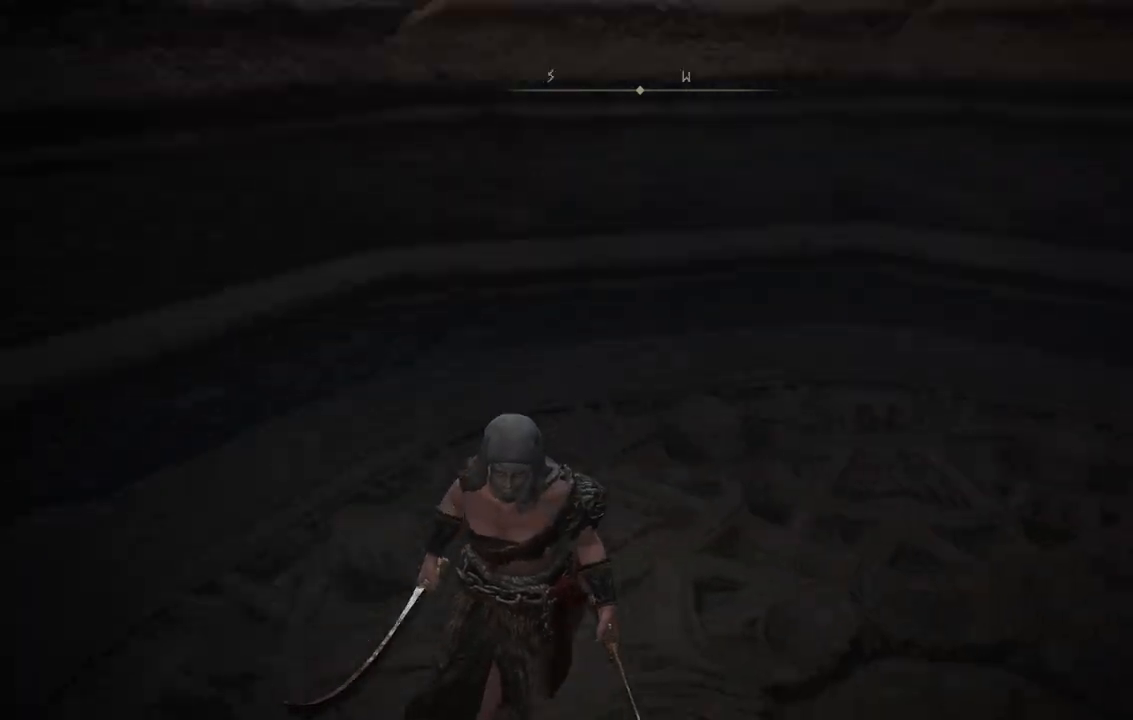
{"dt_ms": 500, "buttons": [], "right_stick": "left", "events": []}
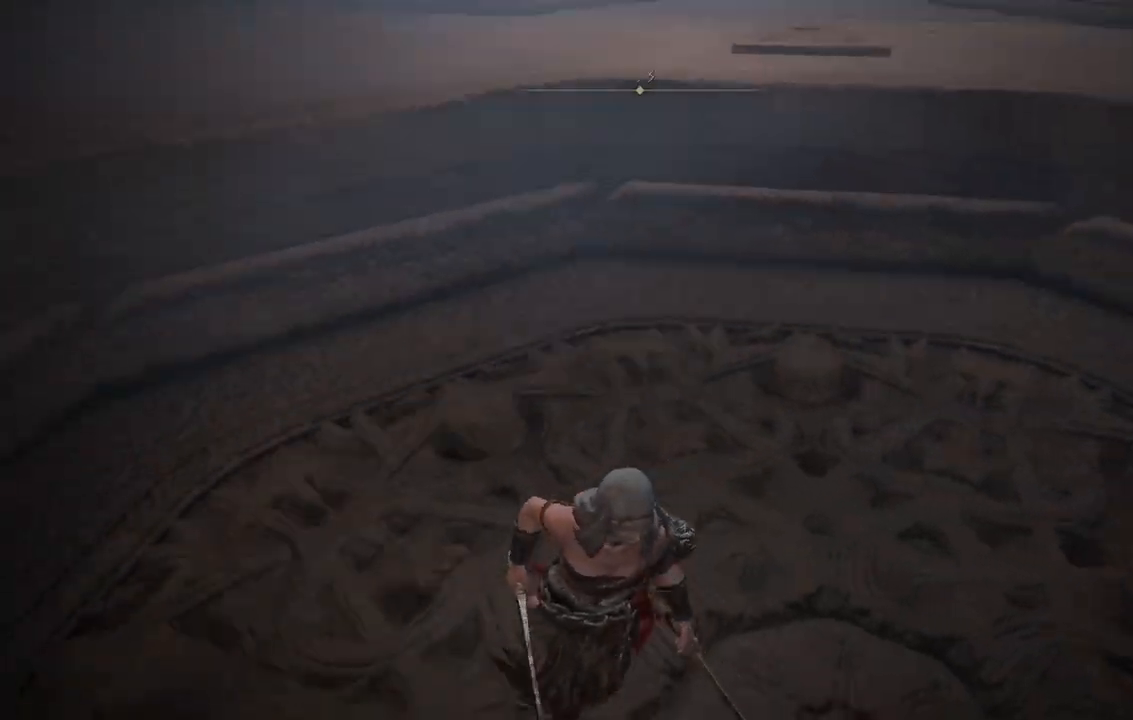
{"dt_ms": 500, "buttons": [], "right_stick": "left", "events": []}
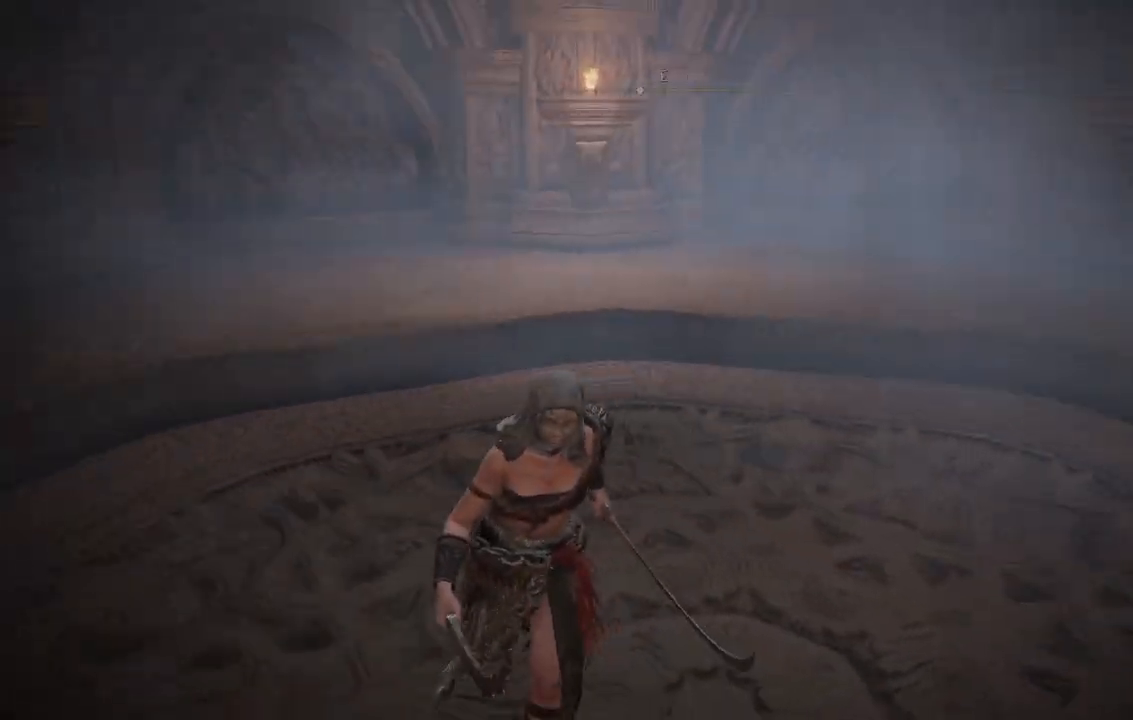
{"dt_ms": 1000, "buttons": [], "right_stick": "right"}
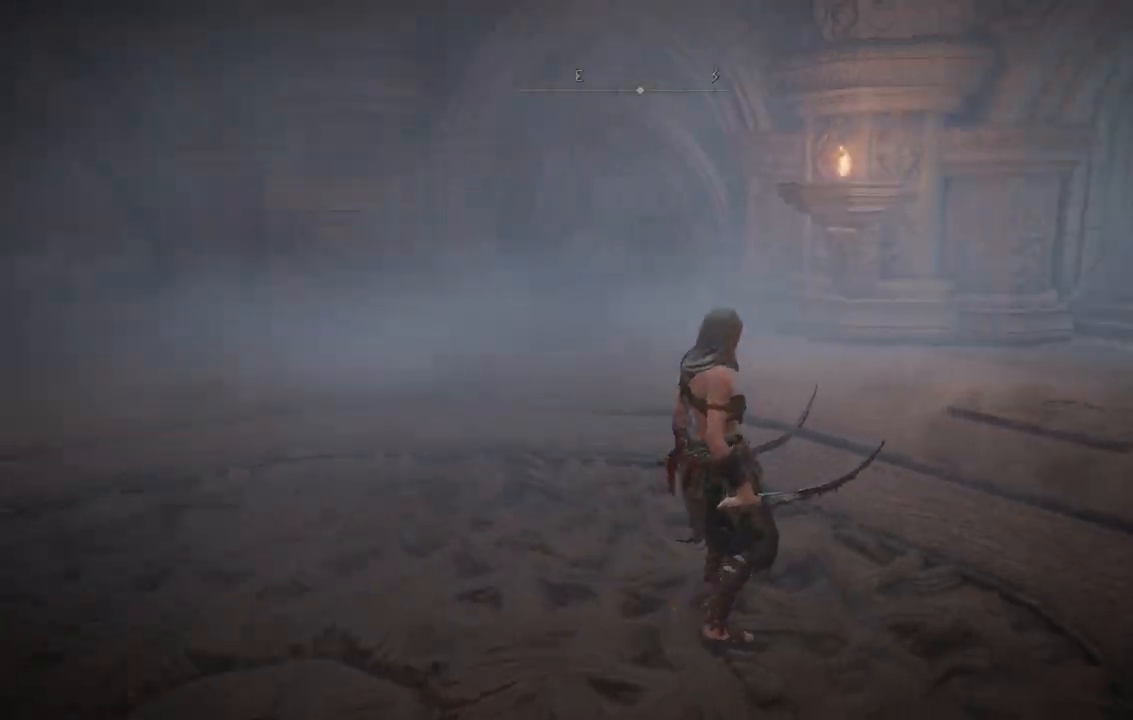
{"dt_ms": 500, "buttons": [], "right_stick": "right", "events": []}
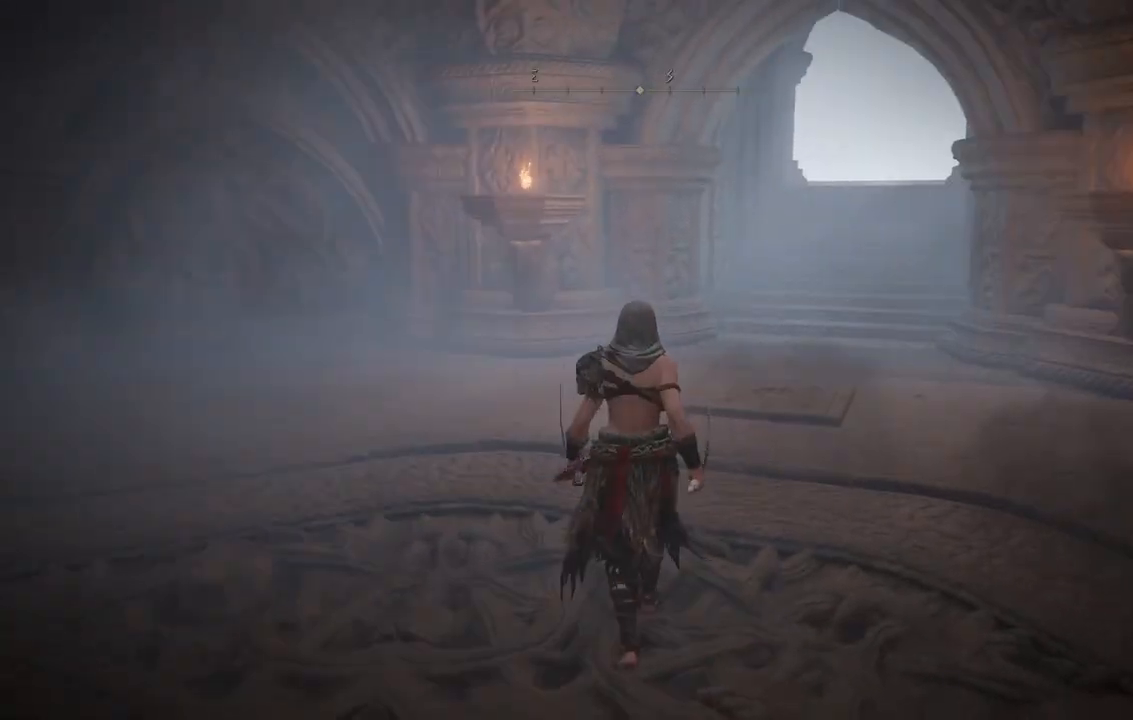
{"dt_ms": 500, "buttons": [], "right_stick": "center", "events": [[17, "right_stick", "center"]]}
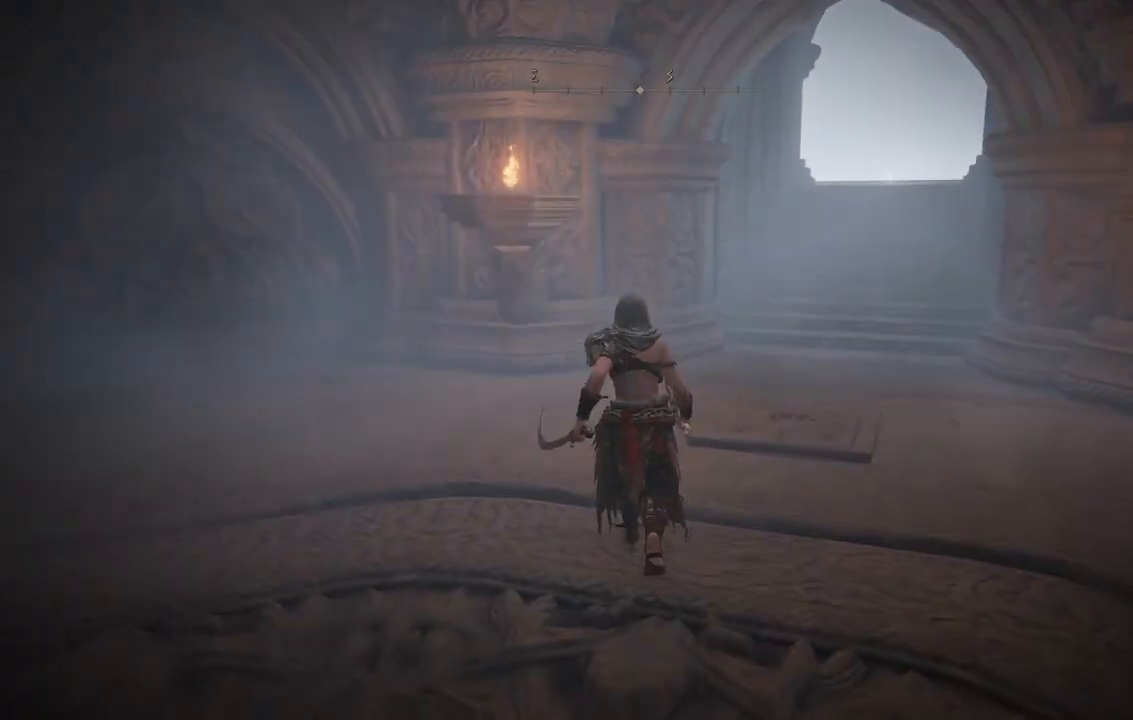
{"dt_ms": 500, "buttons": [], "right_stick": "right", "events": [[300, "right_stick", "right"]]}
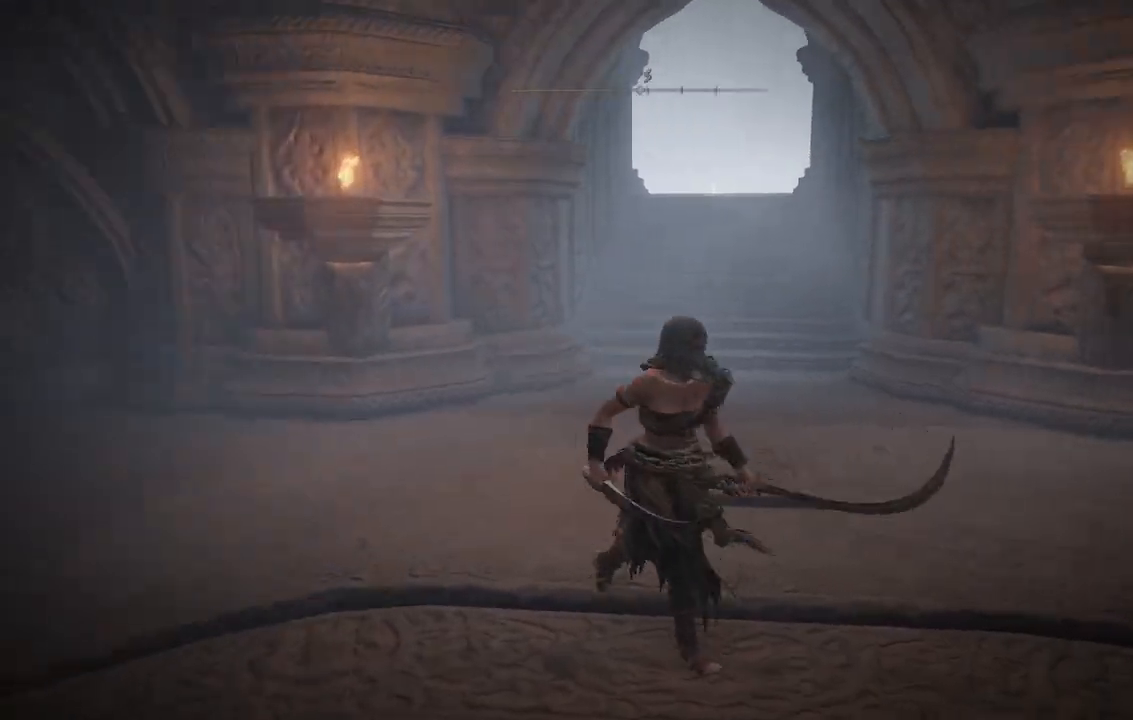
{"dt_ms": 500, "buttons": [], "right_stick": "right", "events": []}
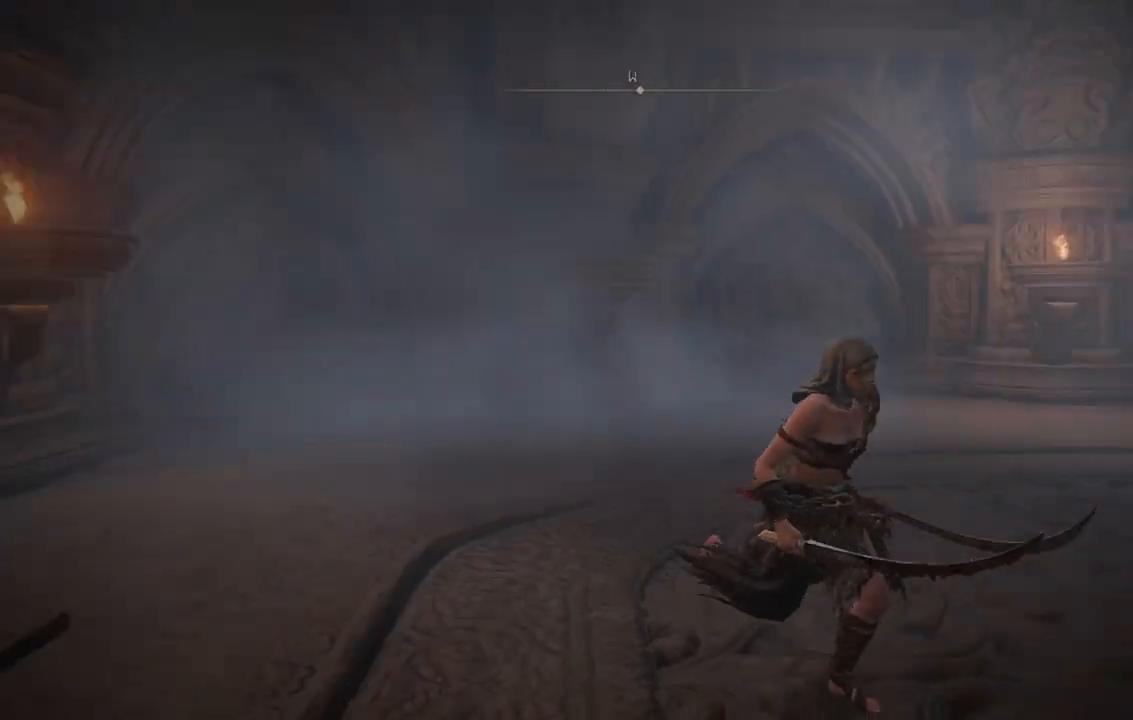
{"dt_ms": 1000, "buttons": [], "right_stick": "left"}
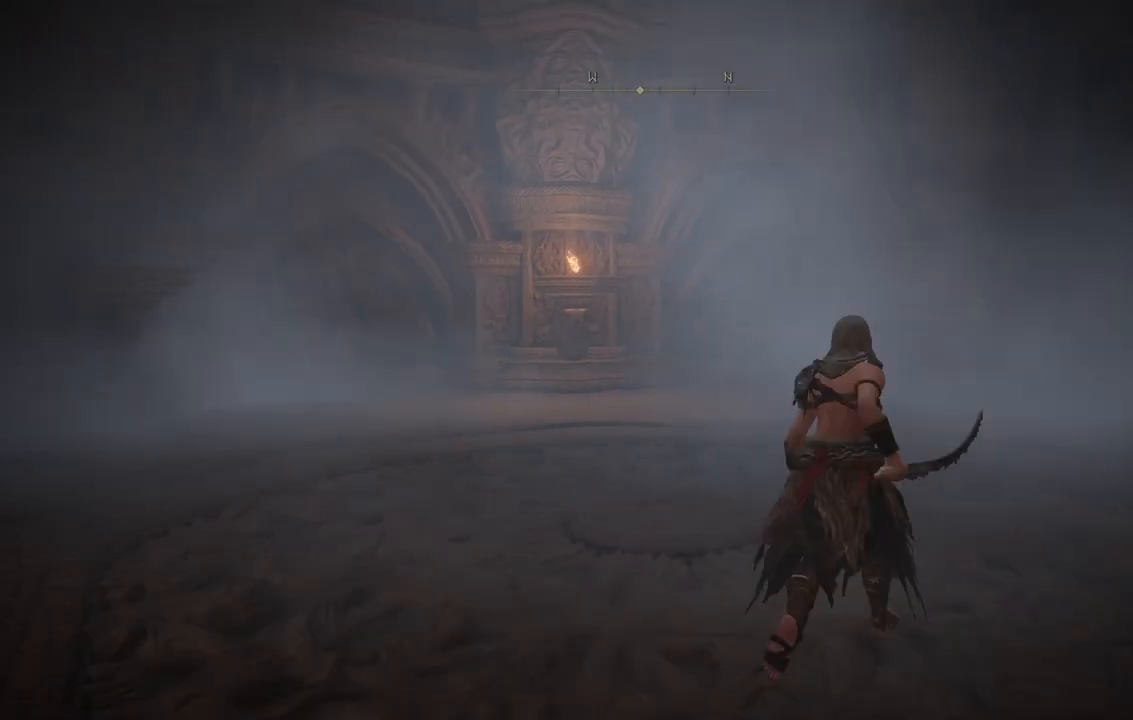
{"dt_ms": 500, "buttons": ["B"], "right_stick": "center", "events": [[17, "right_stick", "center"], [200, "B", "down"]]}
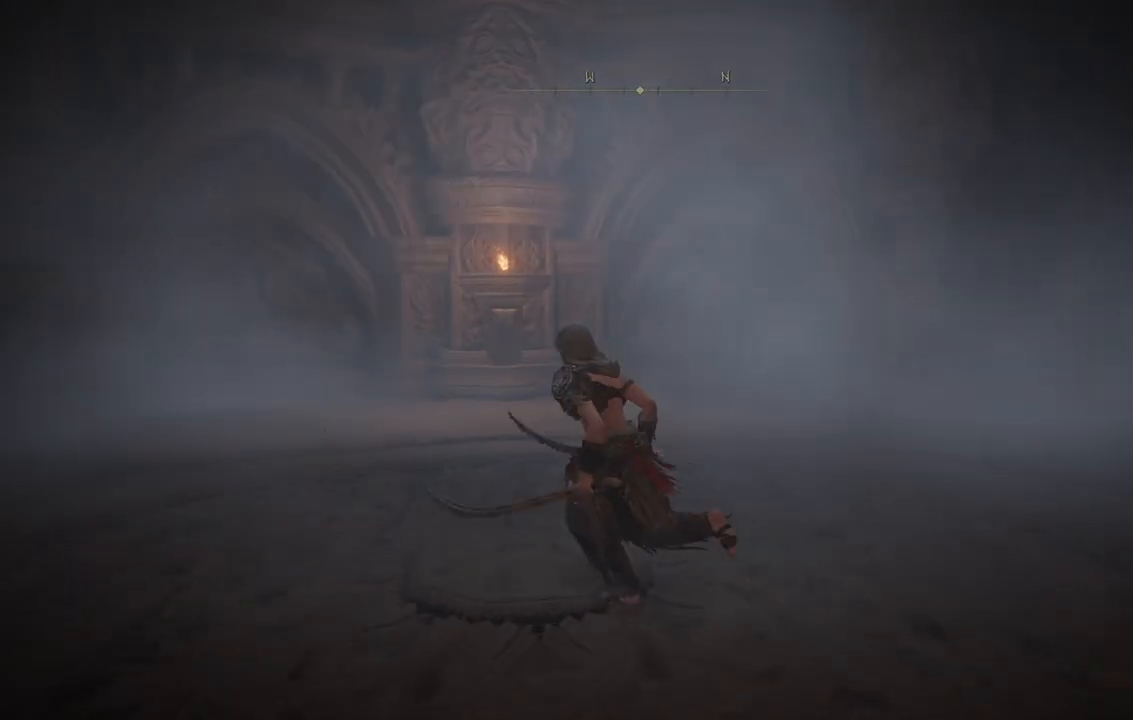
{"dt_ms": 500, "buttons": ["B"], "right_stick": "center", "events": []}
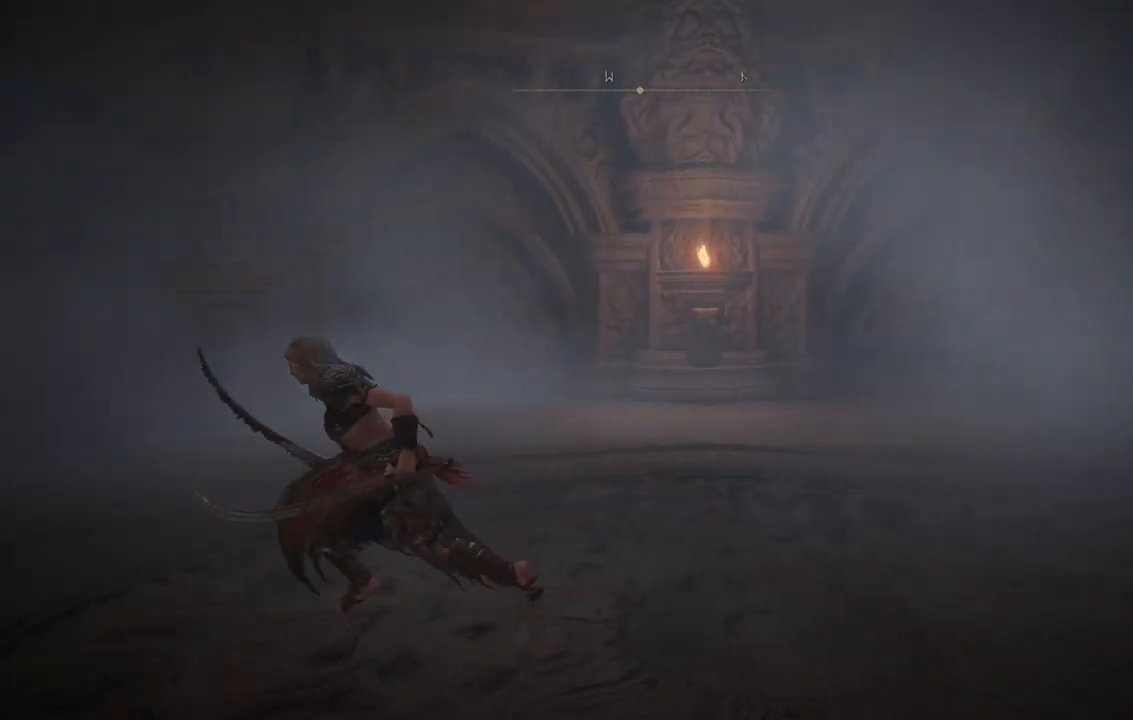
{"dt_ms": 500, "buttons": ["B"], "right_stick": "center", "events": []}
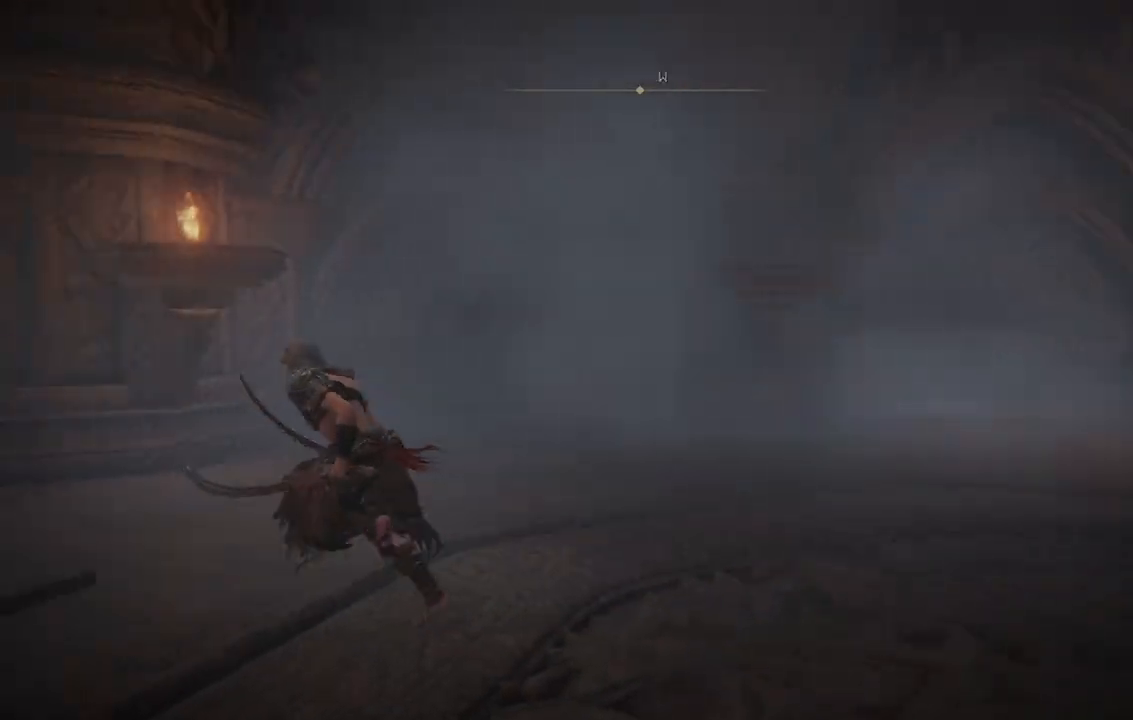
{"dt_ms": 500, "buttons": ["B"], "right_stick": "center", "events": []}
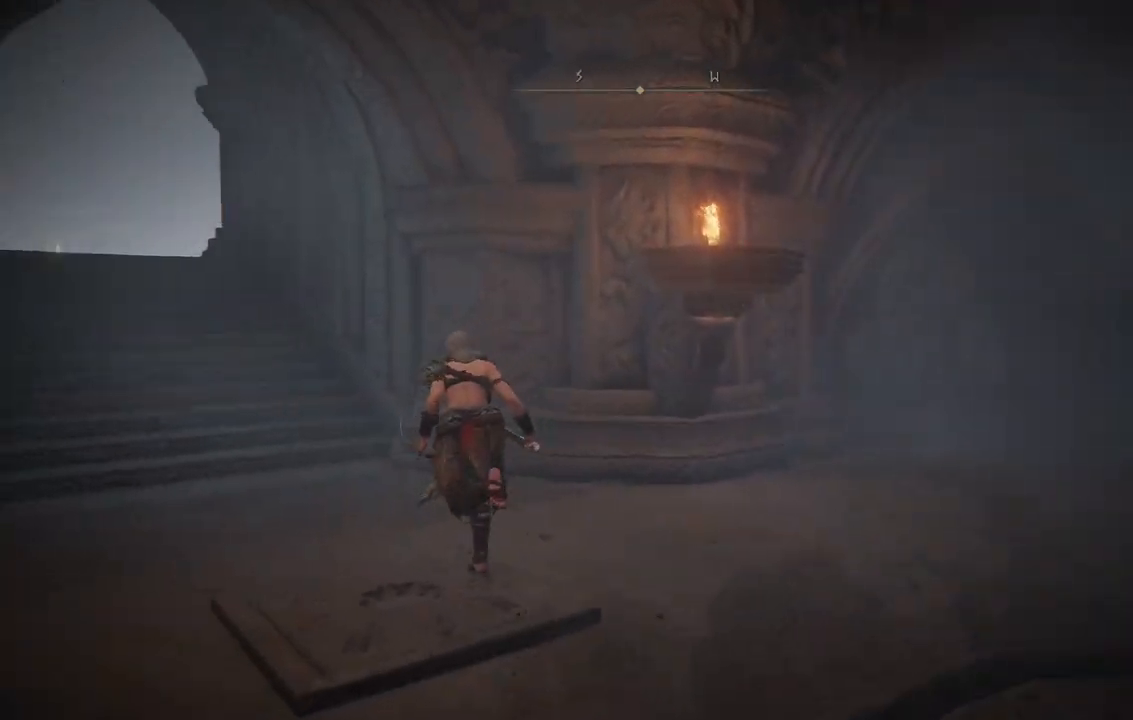
{"dt_ms": 500, "buttons": ["B"], "right_stick": "center", "events": []}
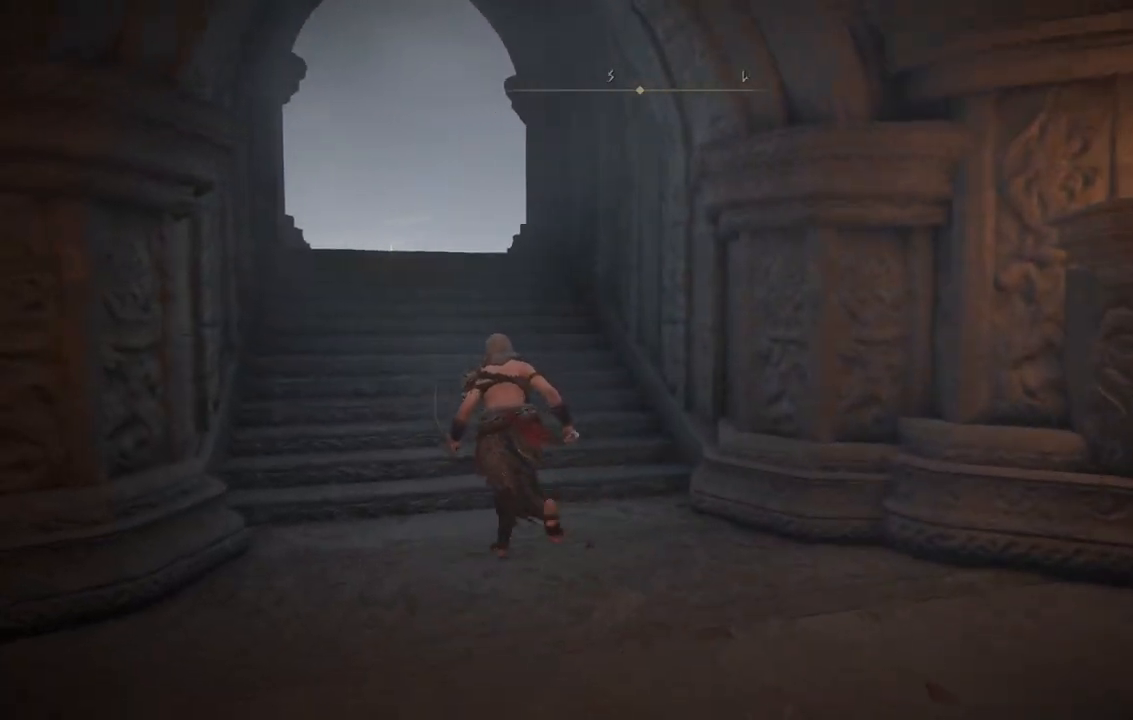
{"dt_ms": 500, "buttons": ["B"], "right_stick": "center", "events": []}
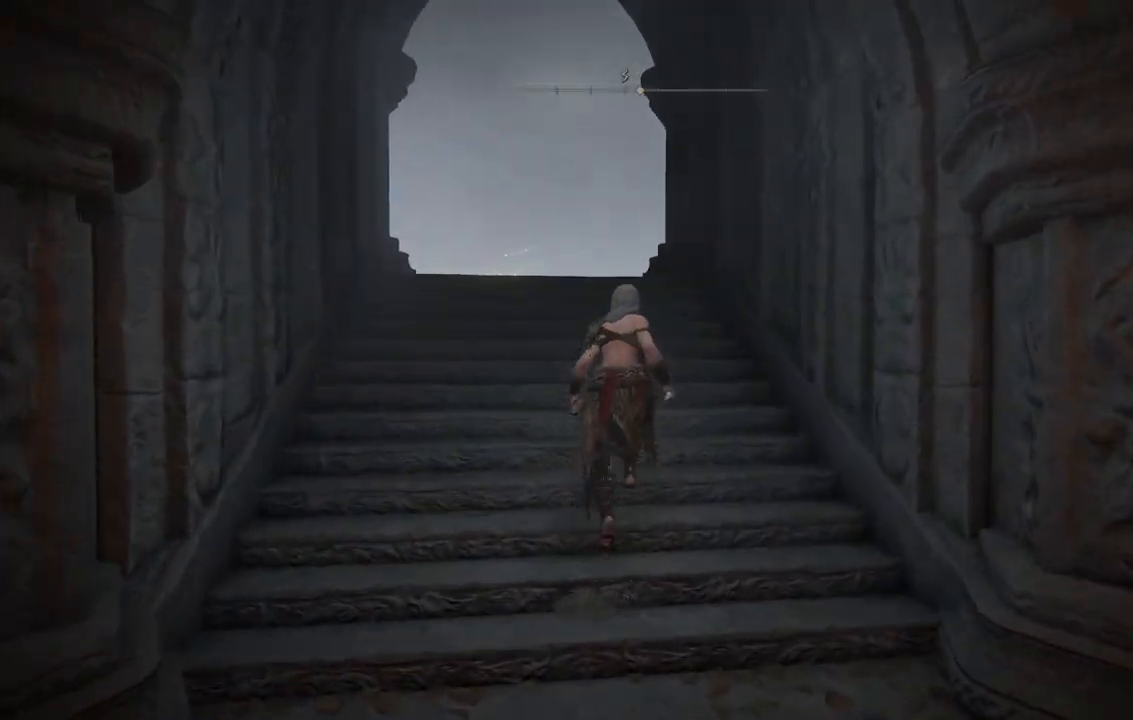
{"dt_ms": 1000, "buttons": ["B"], "right_stick": "center"}
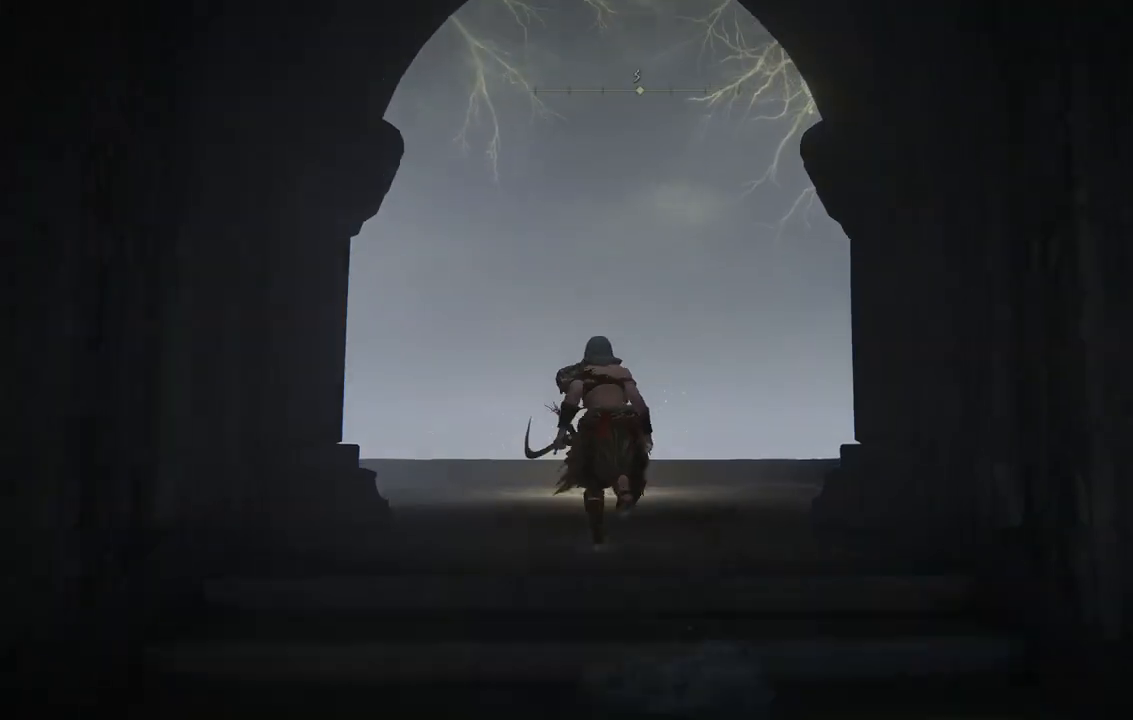
{"dt_ms": 500, "buttons": [], "right_stick": "down-left", "events": [[17, "B", "up"], [333, "right_stick", "left"], [400, "right_stick", "down-left"]]}
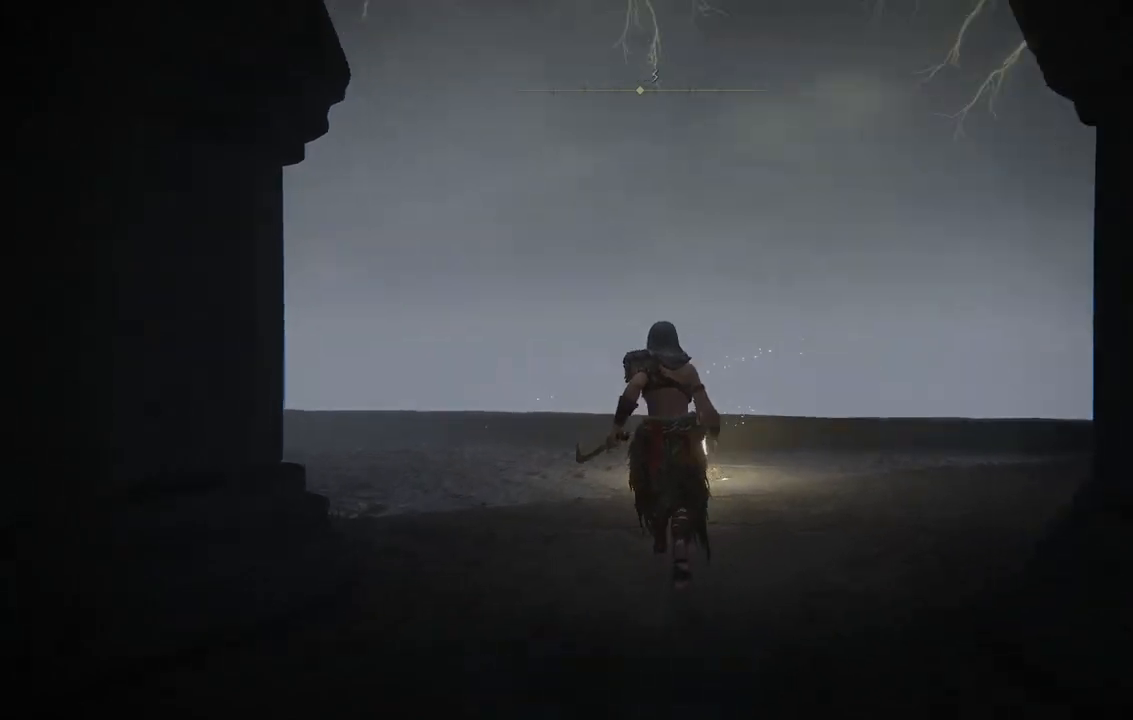
{"dt_ms": 500, "buttons": [], "right_stick": "left", "events": [[300, "right_stick", "left"]]}
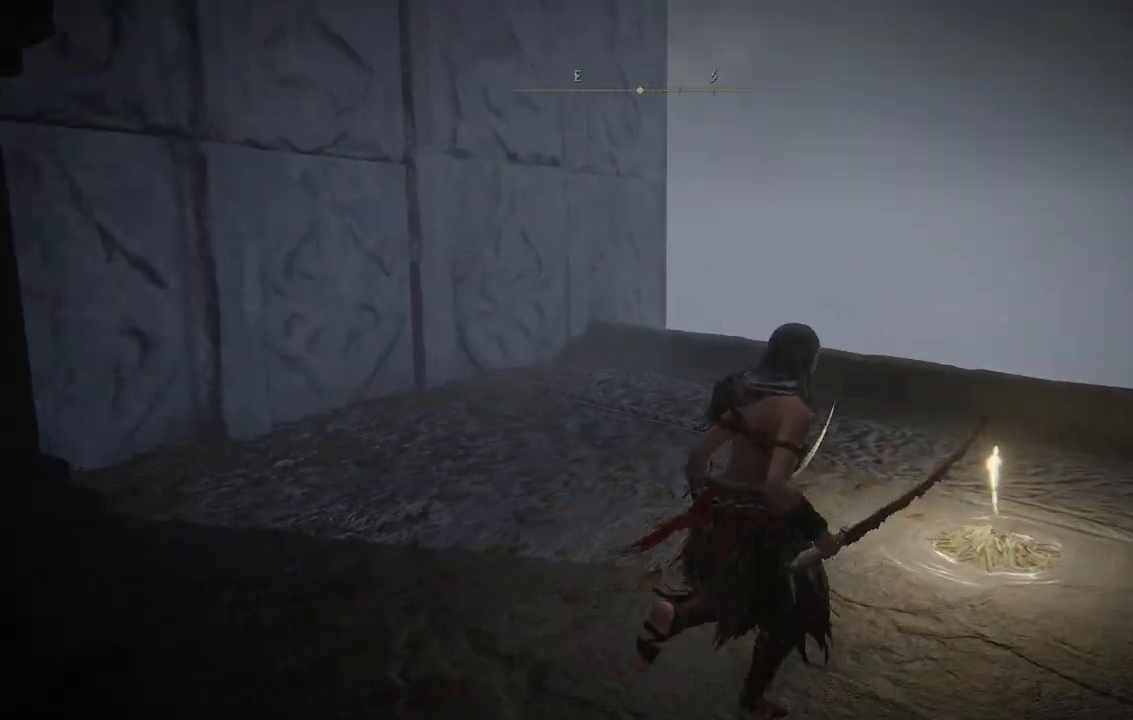
{"dt_ms": 500, "buttons": ["Y"], "right_stick": "center", "events": [[83, "right_stick", "center"], [467, "Y", "down"]]}